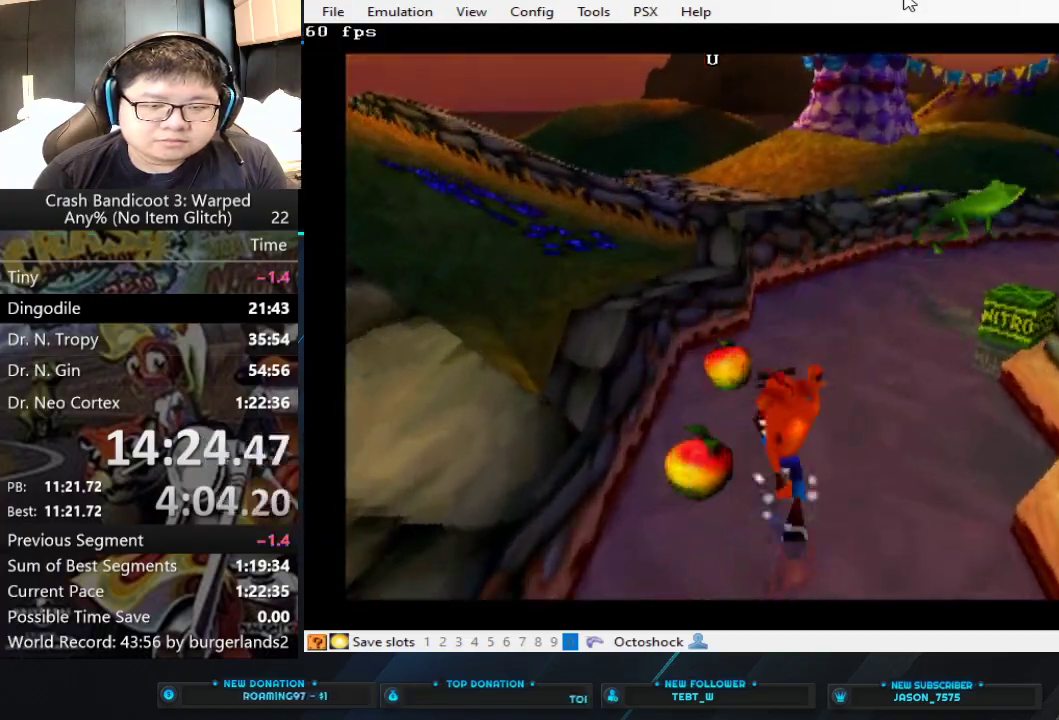
Gameplay with a controller (PlayStation layout); each line is a JSON object with the inputs held at the frame after it. "button_events" lists button changes between this image and that frame as [ms after this image, input, new state], when the widget could be followed in between (sticks are given only as held states). Not read: R3 right_stick.
{"buttons": [], "left_stick": "up", "button_events": []}
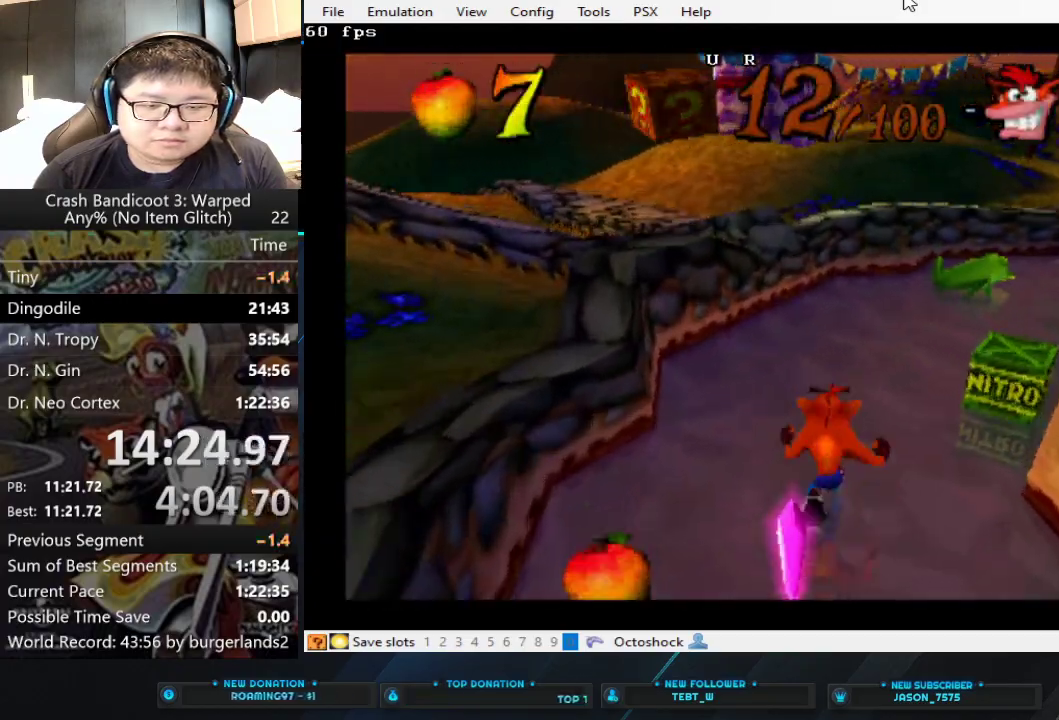
{"buttons": [], "left_stick": "up", "button_events": []}
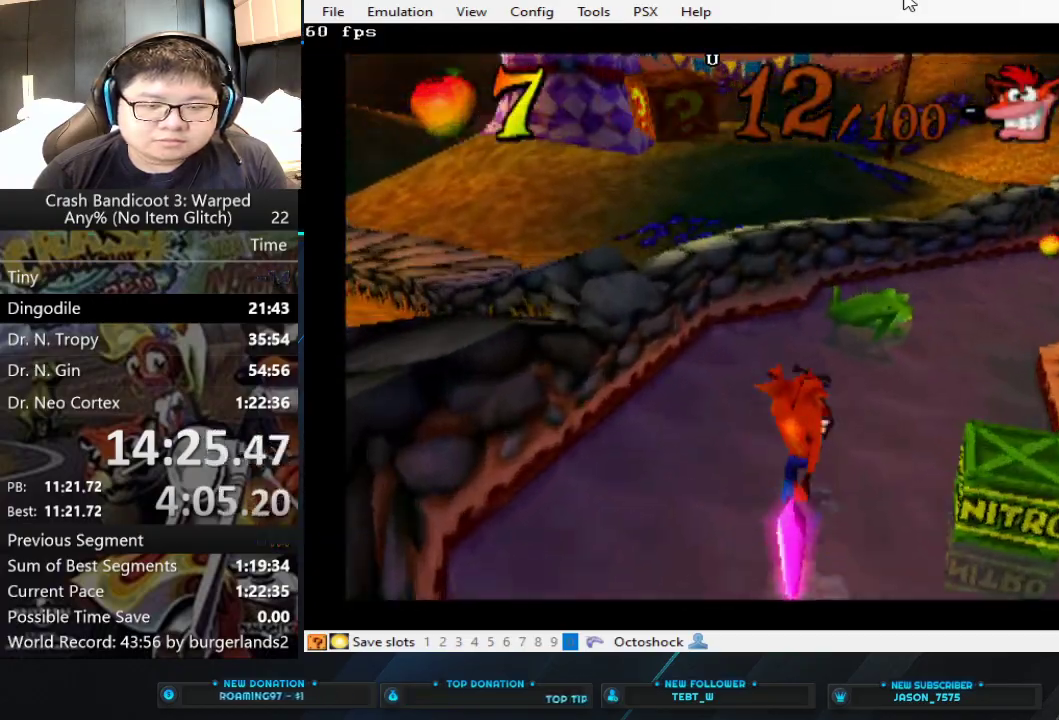
{"buttons": ["CROSS", "SQUARE"], "left_stick": "up", "button_events": [[100, "CROSS", "down"], [367, "SQUARE", "down"]]}
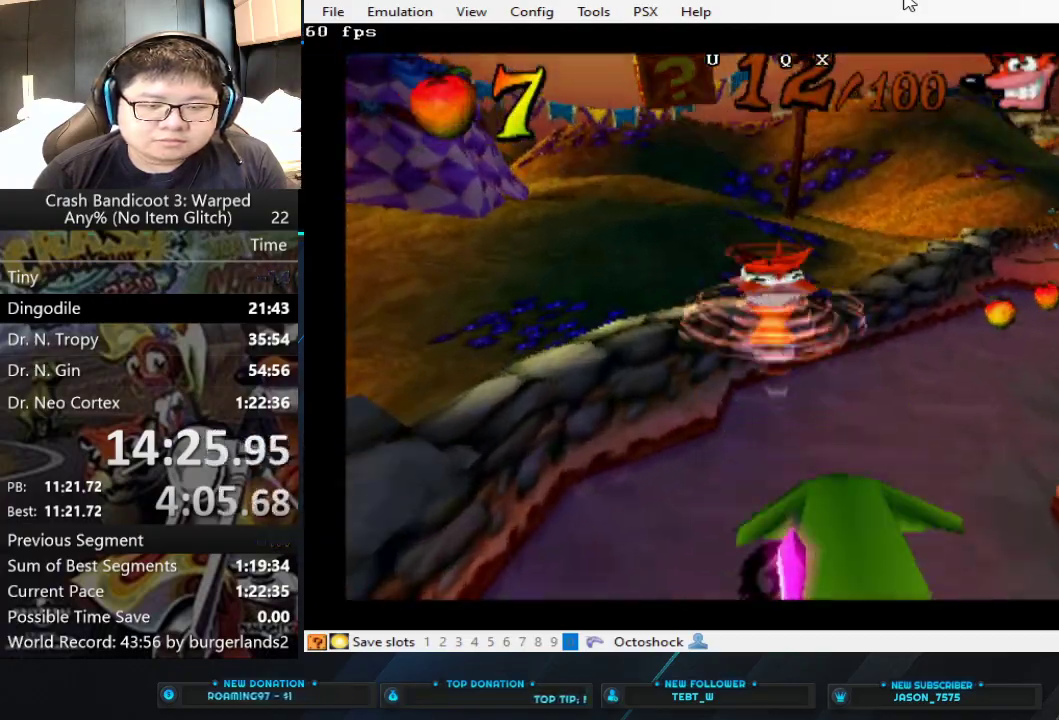
{"buttons": [], "left_stick": "up-right", "button_events": [[67, "CROSS", "up"], [100, "SQUARE", "up"]]}
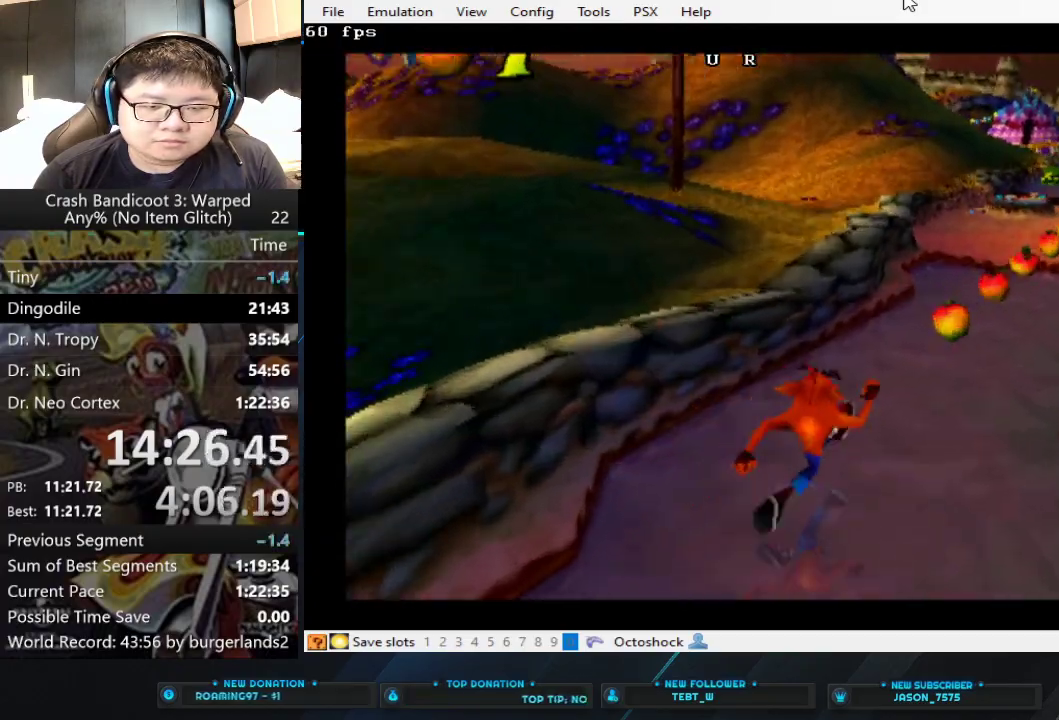
{"buttons": ["CROSS"], "left_stick": "up", "button_events": [[133, "CIRCLE", "down"], [267, "CIRCLE", "up"], [367, "CROSS", "down"]]}
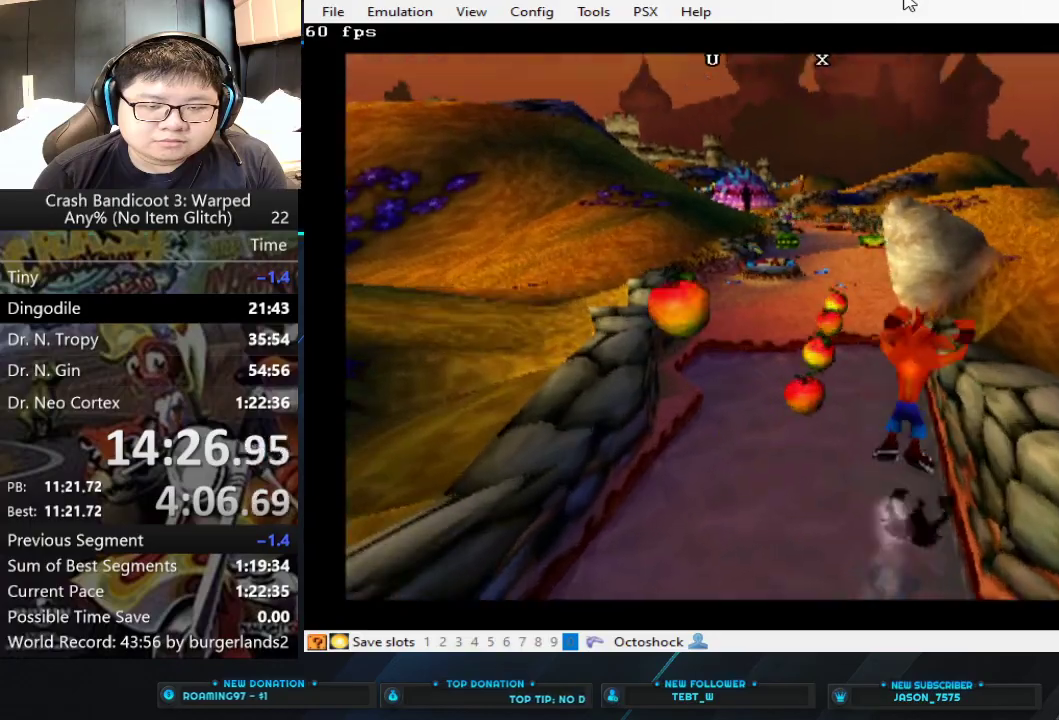
{"buttons": [], "left_stick": "up", "button_events": [[167, "CROSS", "up"]]}
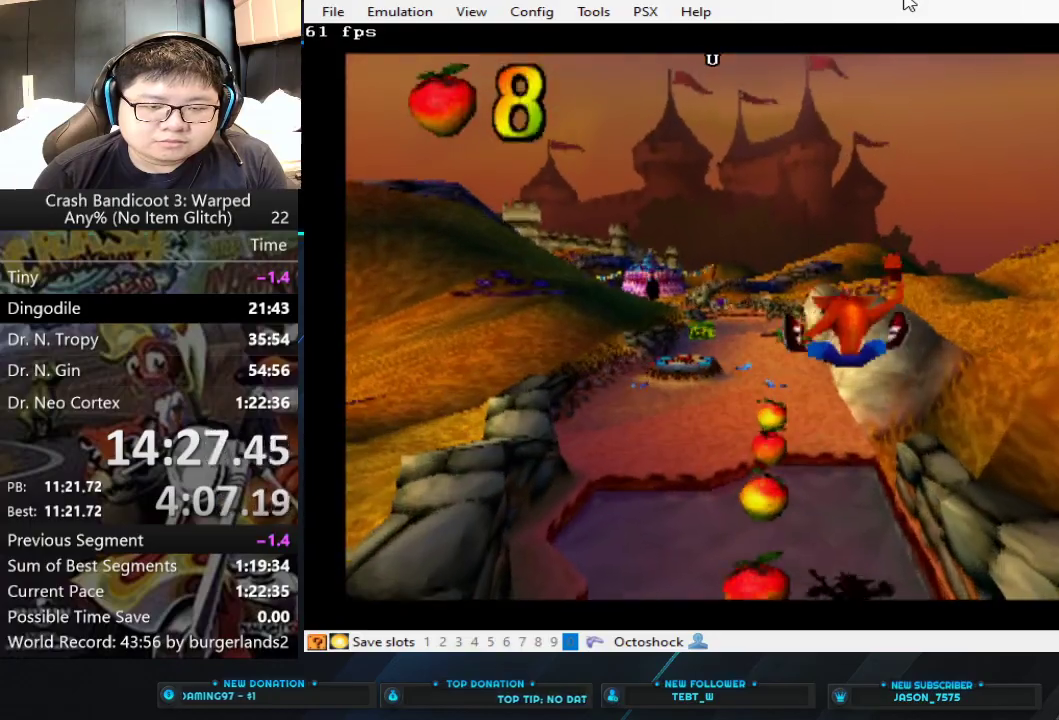
{"buttons": ["CROSS"], "left_stick": "up", "button_events": [[267, "CIRCLE", "down"], [367, "CIRCLE", "up"], [467, "CROSS", "down"]]}
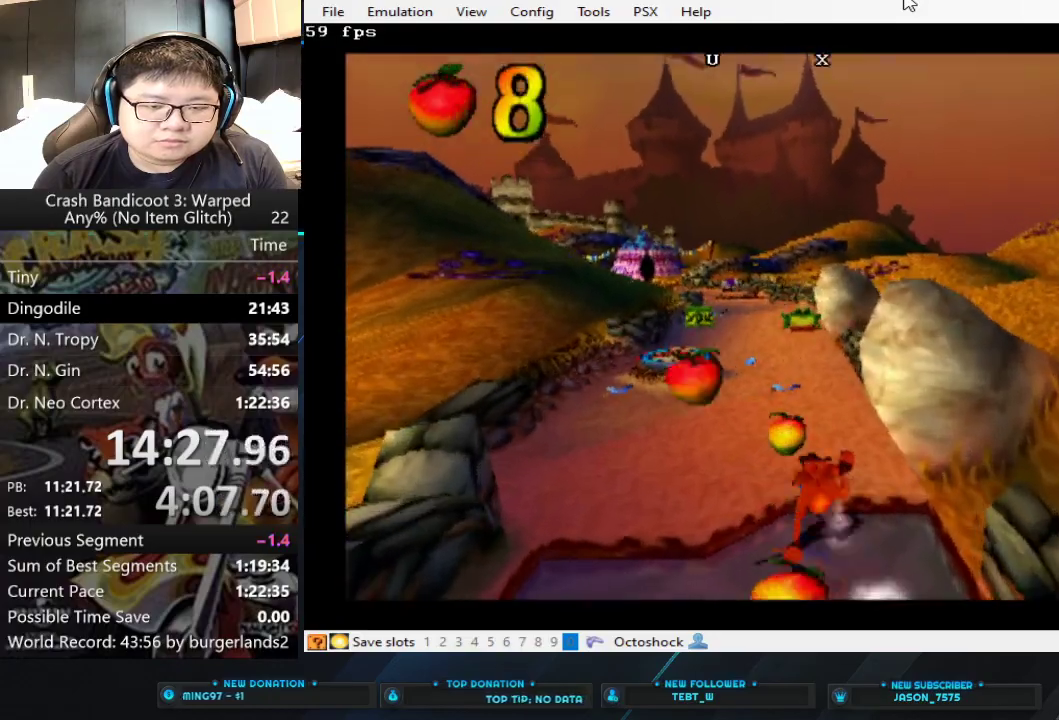
{"buttons": [], "left_stick": "up", "button_events": [[167, "CROSS", "up"]]}
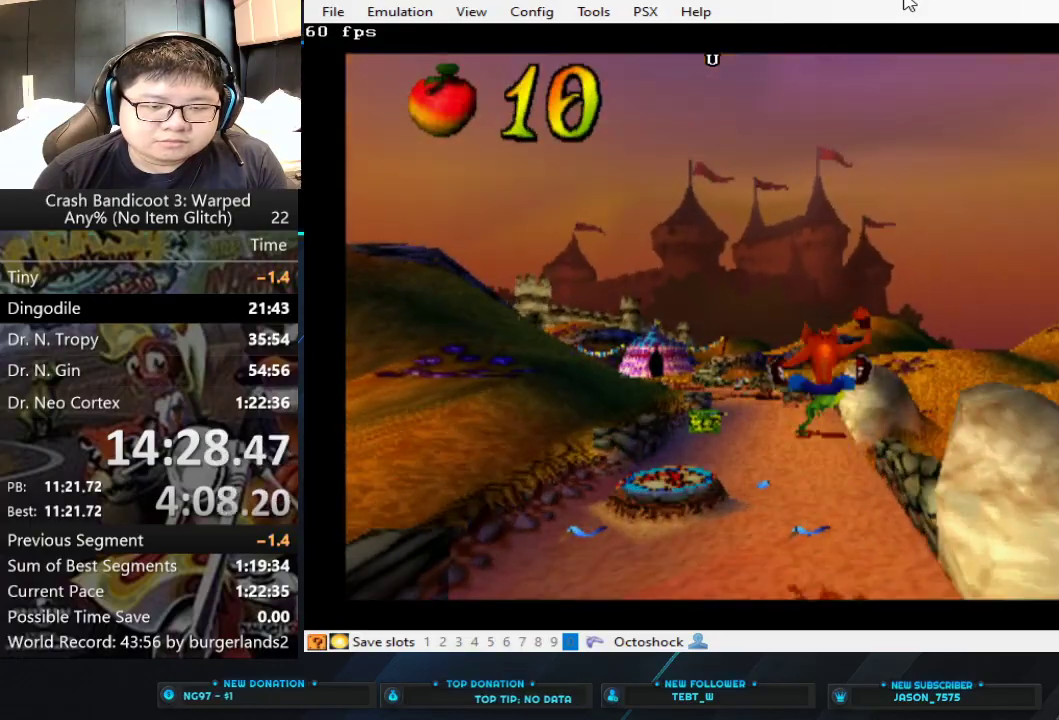
{"buttons": [], "left_stick": "up", "button_events": [[333, "CIRCLE", "down"], [467, "CIRCLE", "up"]]}
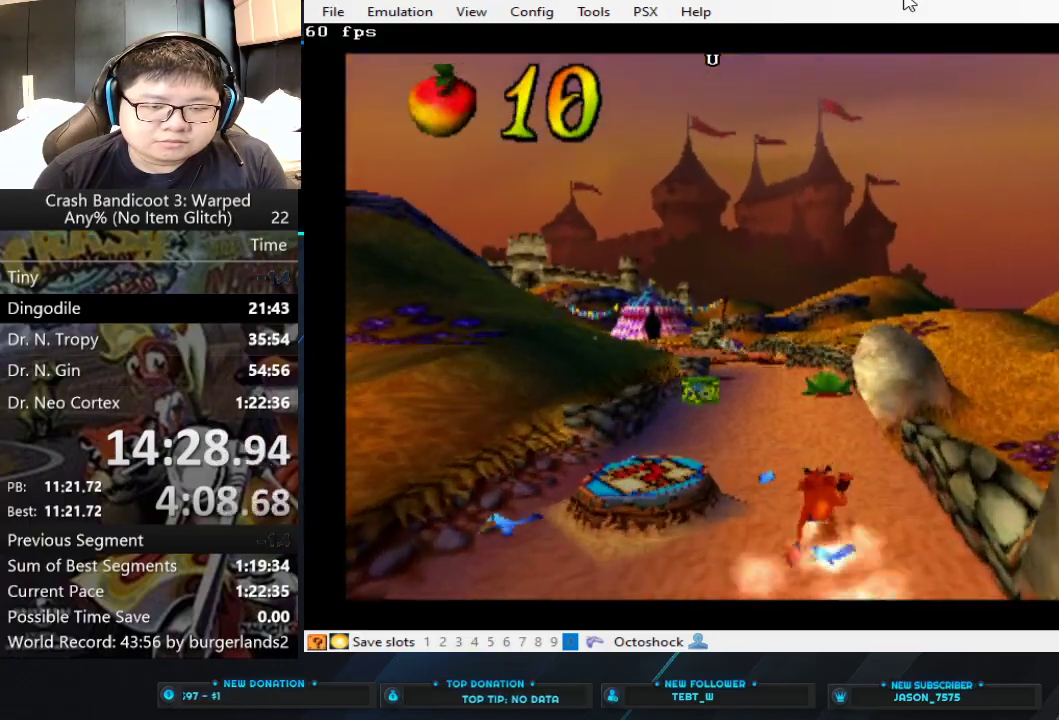
{"buttons": ["CROSS"], "left_stick": "up", "button_events": [[33, "CROSS", "down"]]}
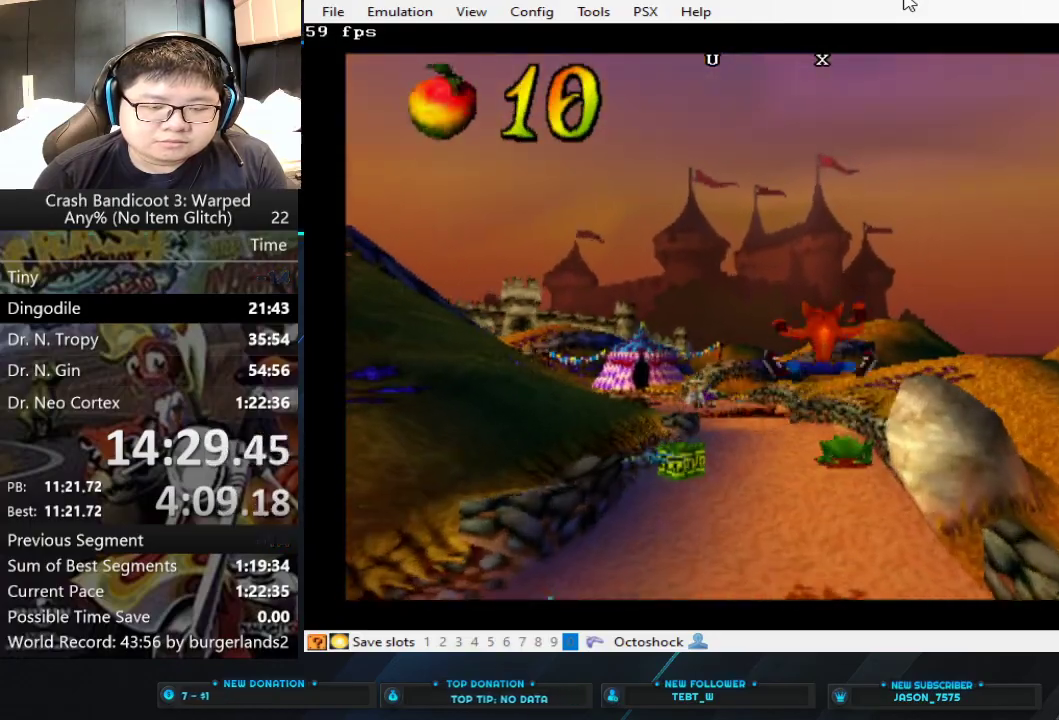
{"buttons": [], "left_stick": "up", "button_events": [[100, "CROSS", "up"]]}
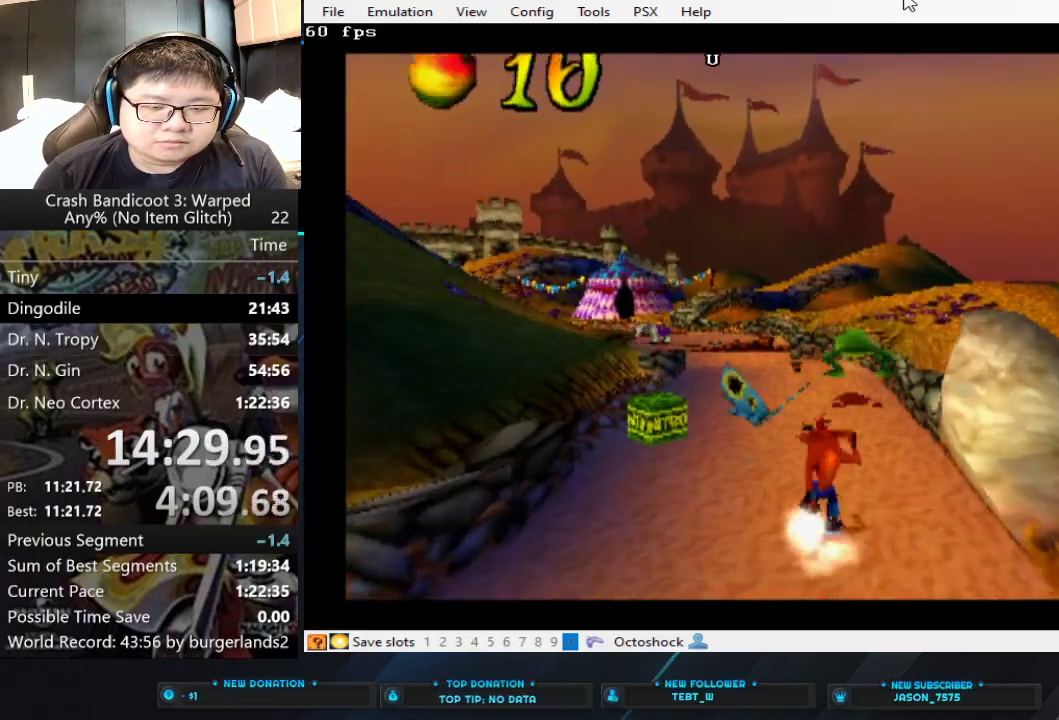
{"buttons": ["CROSS"], "left_stick": "up", "button_events": [[67, "CIRCLE", "down"], [167, "CIRCLE", "up"], [300, "CROSS", "down"]]}
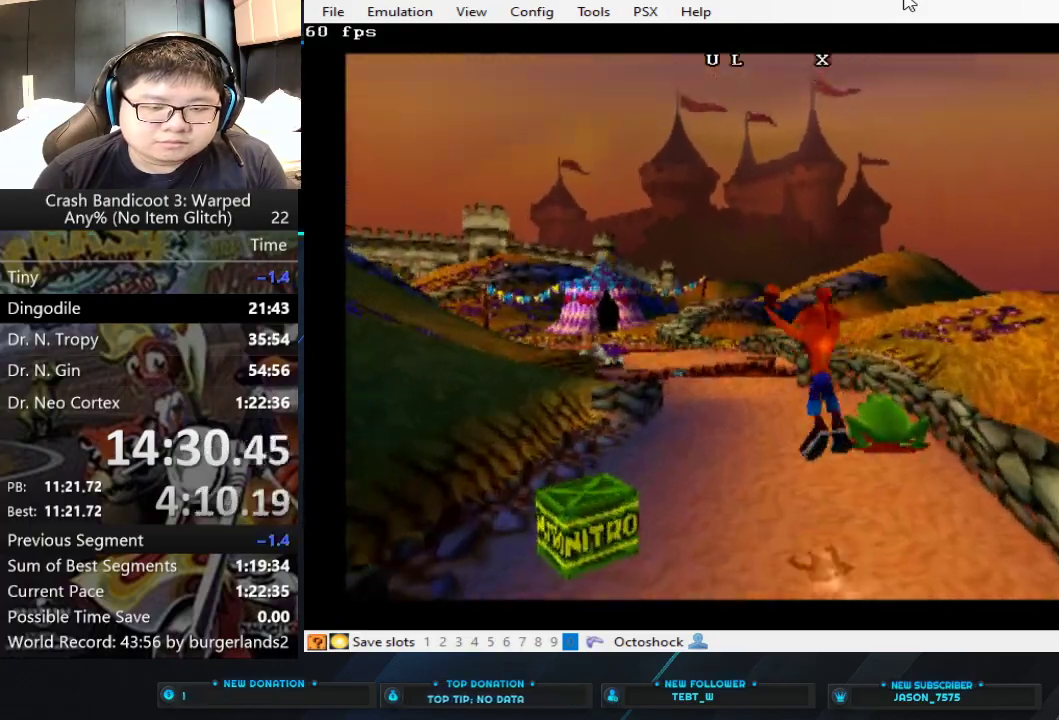
{"buttons": [], "left_stick": "up", "button_events": [[267, "CROSS", "up"]]}
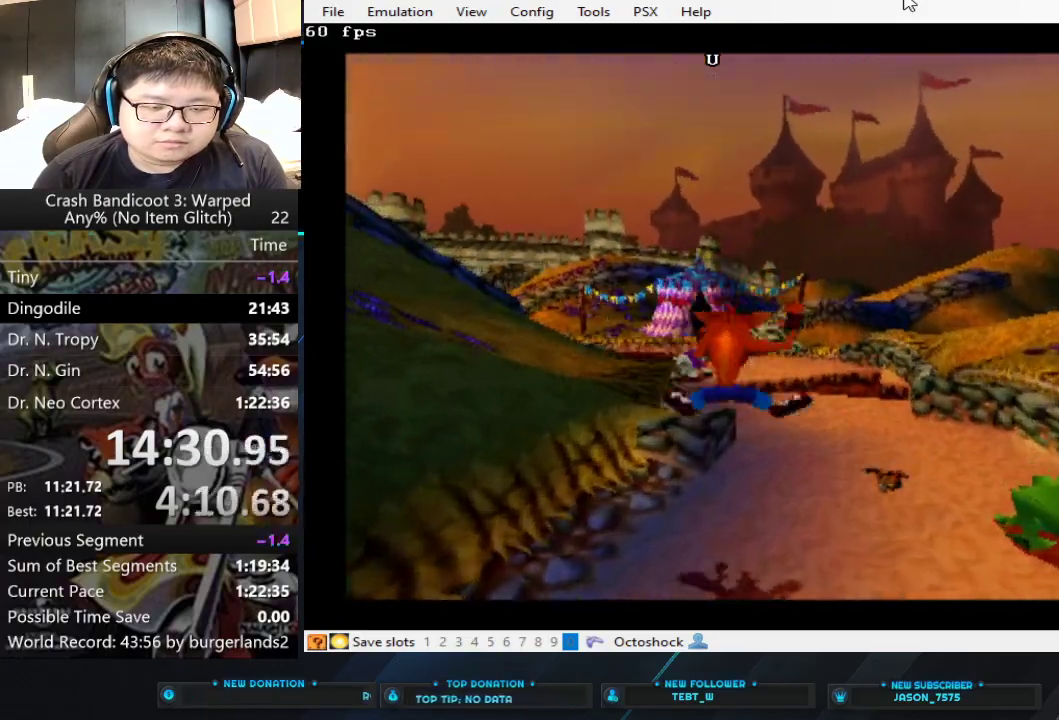
{"buttons": ["CROSS"], "left_stick": "up", "button_events": [[167, "CIRCLE", "down"], [267, "CIRCLE", "up"], [400, "CROSS", "down"]]}
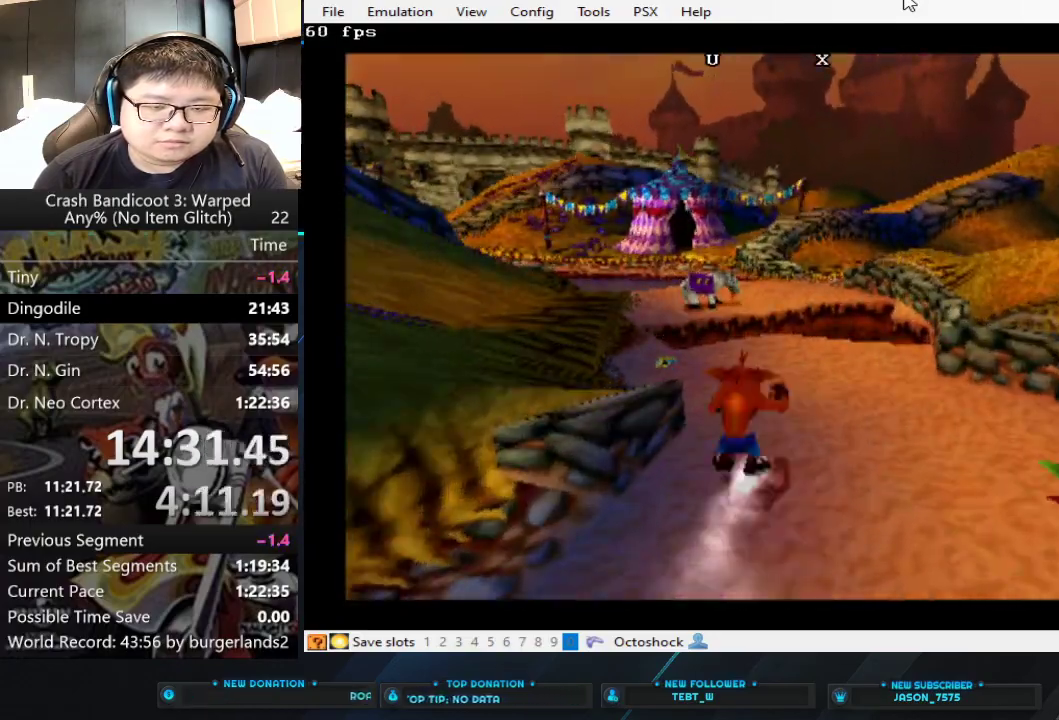
{"buttons": [], "left_stick": "up", "button_events": [[200, "CROSS", "up"]]}
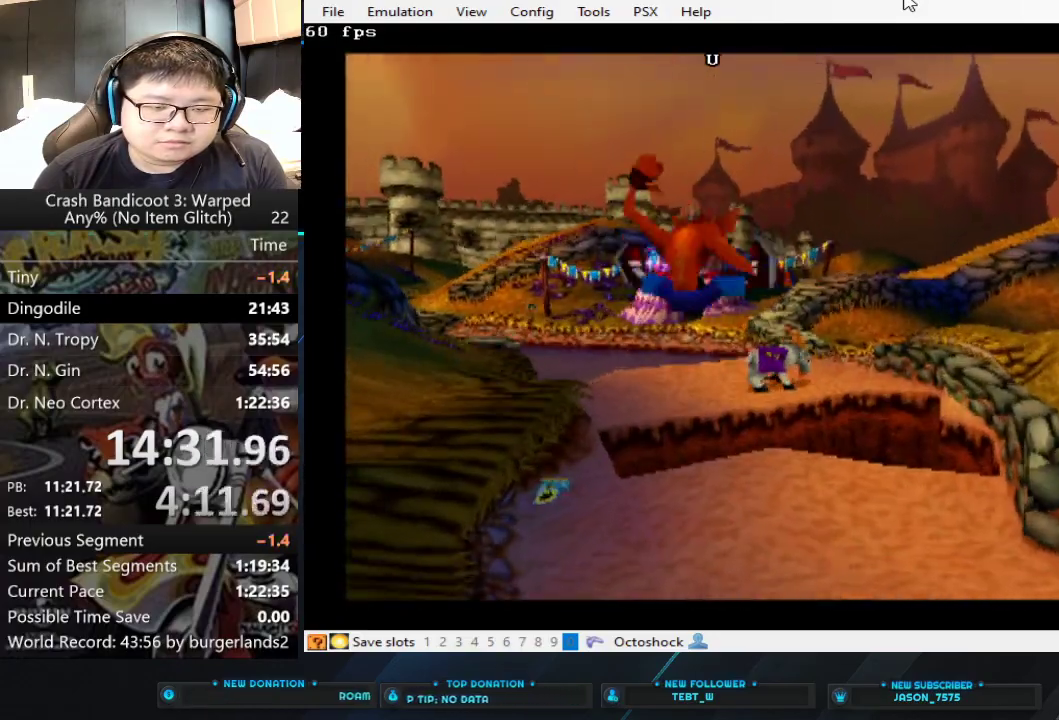
{"buttons": [], "left_stick": "up", "button_events": [[367, "CIRCLE", "down"], [467, "CIRCLE", "up"]]}
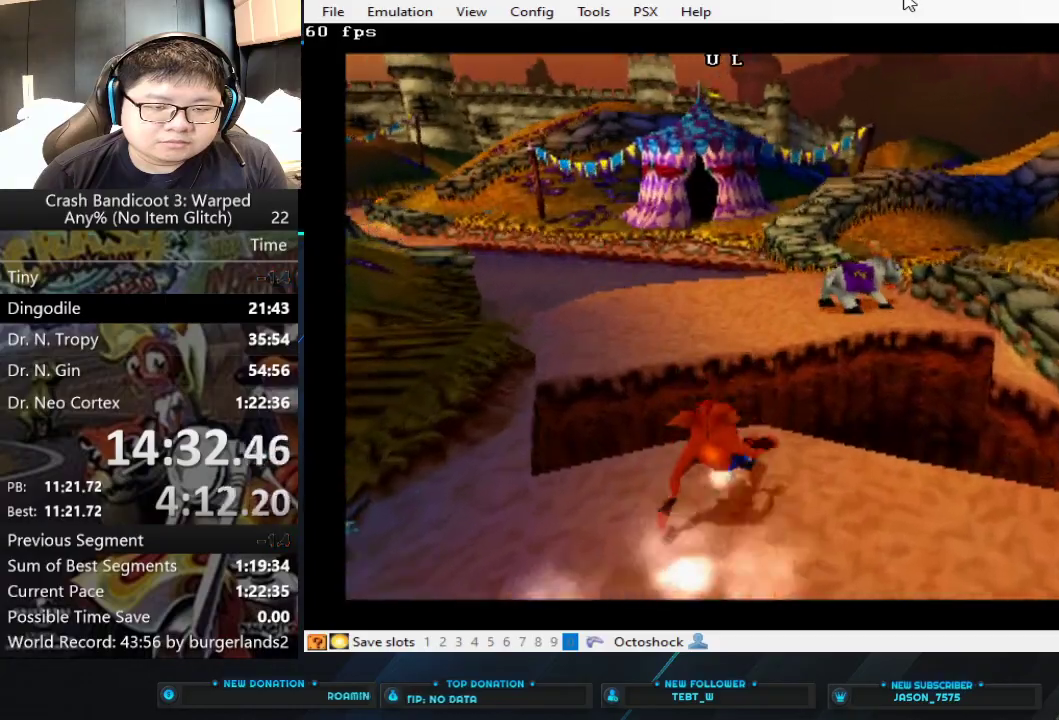
{"buttons": [], "left_stick": "up", "button_events": [[33, "CROSS", "down"], [467, "CROSS", "up"]]}
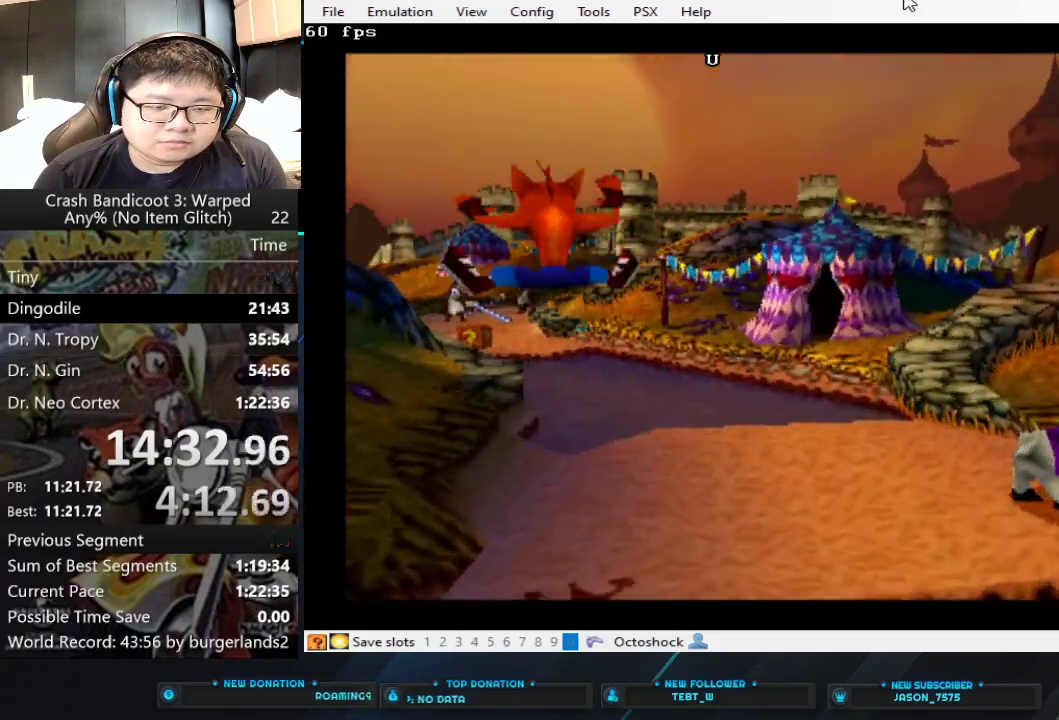
{"buttons": [], "left_stick": "up", "button_events": []}
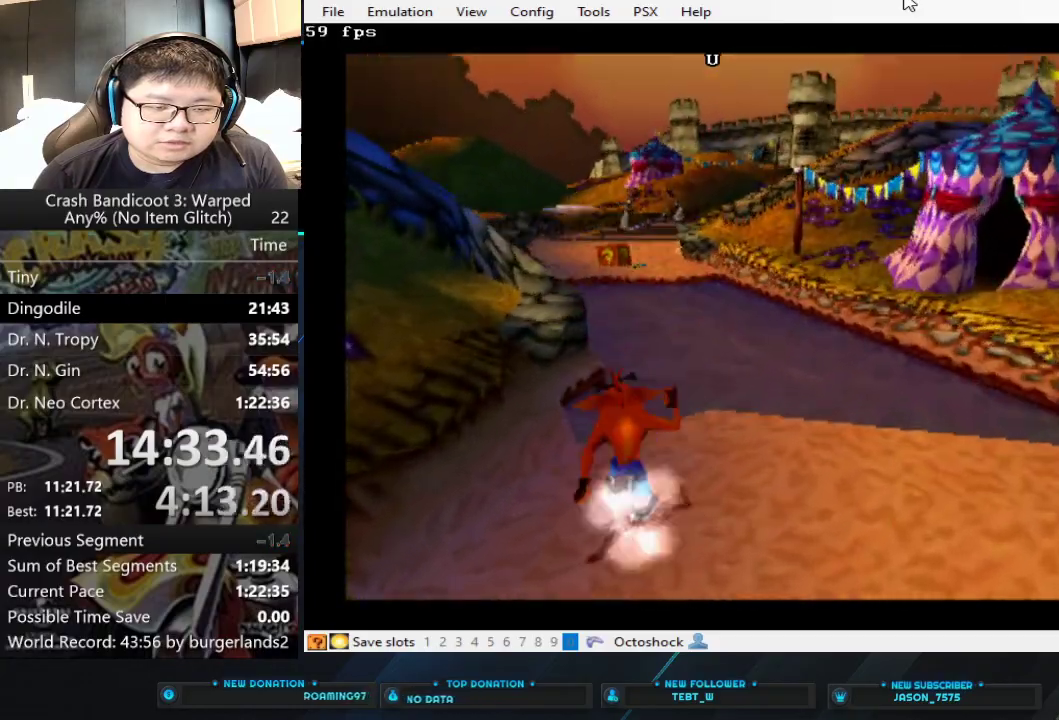
{"buttons": ["CROSS"], "left_stick": "up", "button_events": [[67, "CIRCLE", "down"], [167, "CIRCLE", "up"], [267, "CROSS", "down"]]}
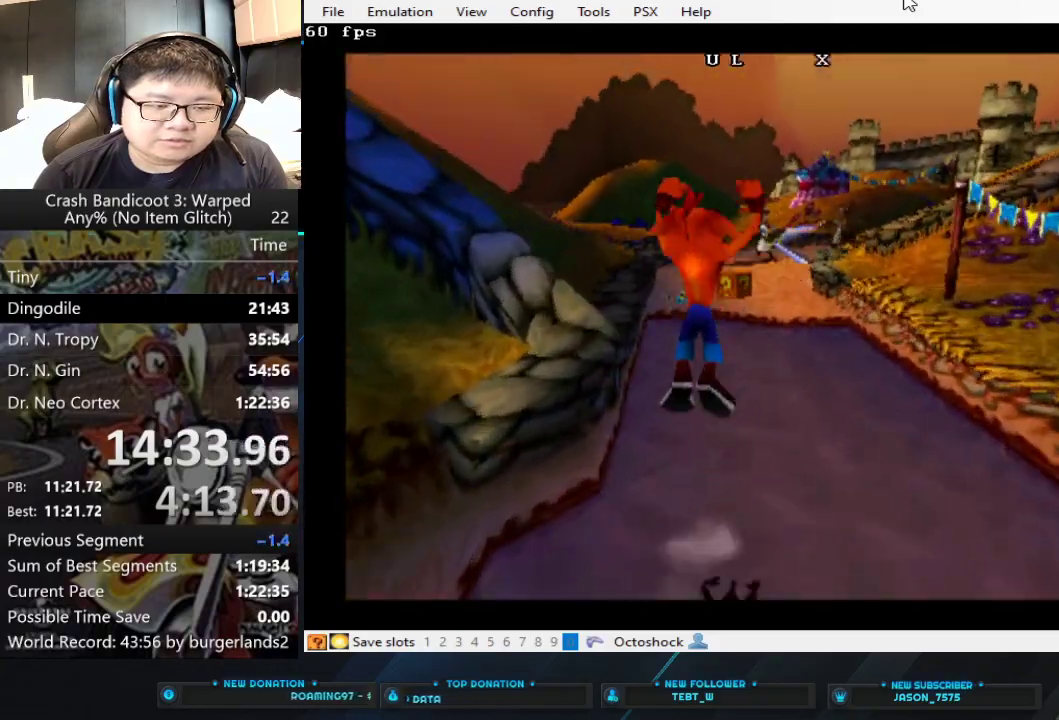
{"buttons": [], "left_stick": "up", "button_events": [[233, "CROSS", "up"]]}
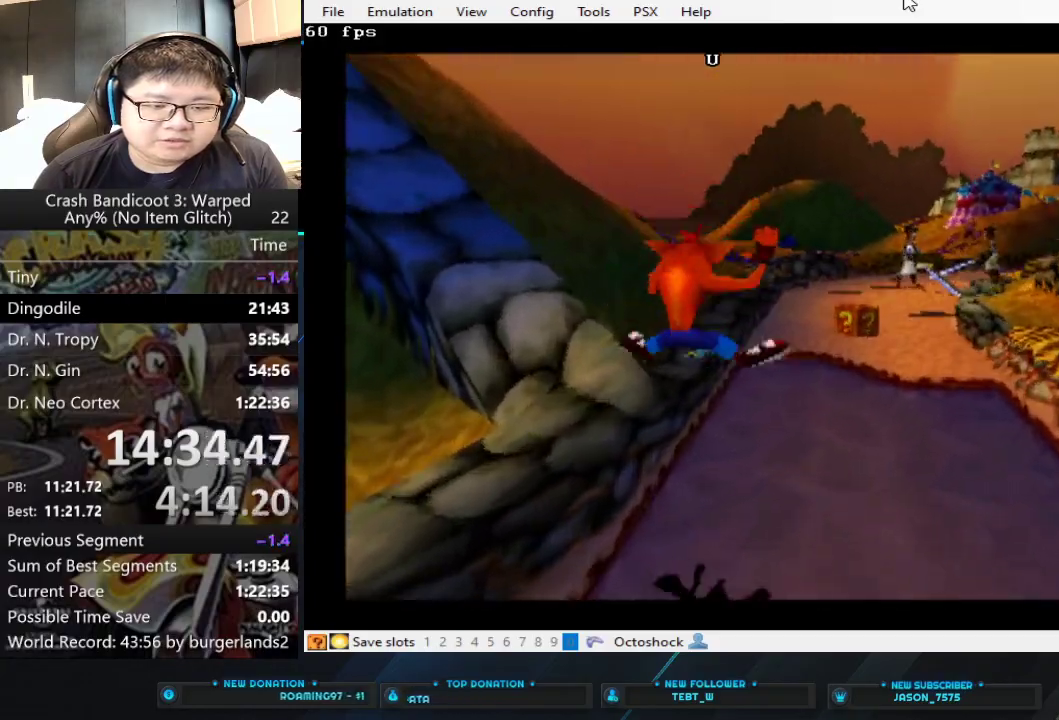
{"buttons": ["CROSS"], "left_stick": "up", "button_events": [[300, "CIRCLE", "down"], [400, "CIRCLE", "up"], [500, "CROSS", "down"]]}
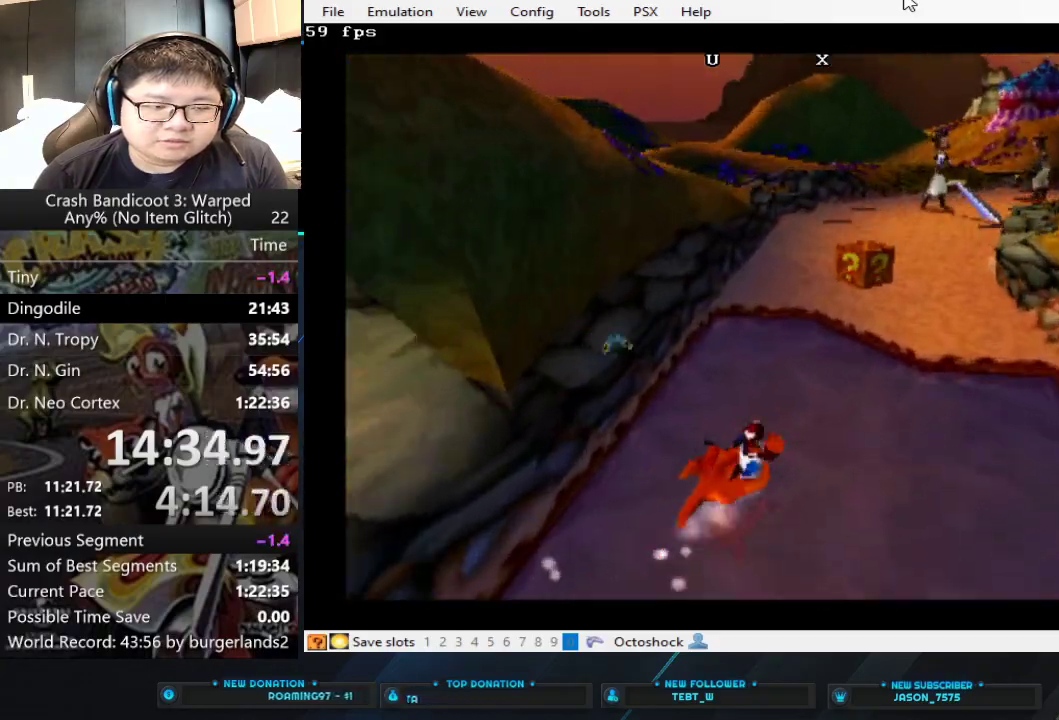
{"buttons": [], "left_stick": "up", "button_events": [[400, "CROSS", "up"]]}
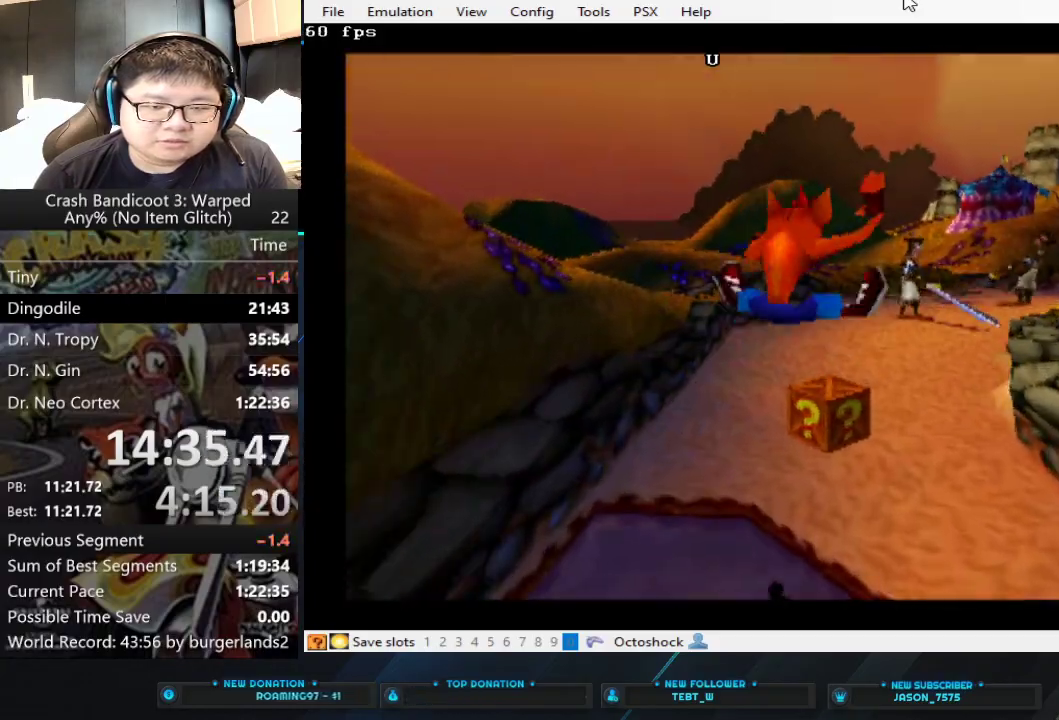
{"buttons": [], "left_stick": "up", "button_events": [[167, "SQUARE", "down"], [333, "SQUARE", "up"]]}